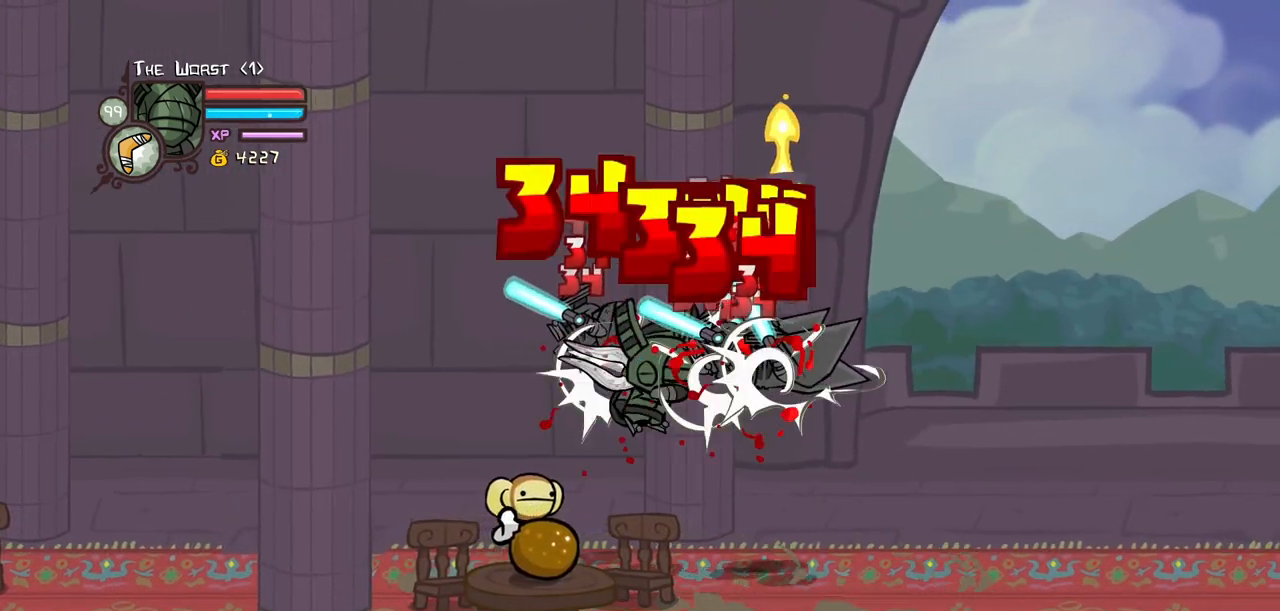
Gameplay with keyboard; each line is a JSON object with the keys held at the frame after it. "events" lists presses ("down") and releases ("up") of "block", "down", "heavy", "item", "iteml", "itemr", "jump", "left", "light", "magic", "right" and "up" between this image and that frame as [ms after this image, input, new state], when the widget could be followed in between. No other keys are recorded. Mouse input is not recorded. Key names are as the overlay labels them; some are game actions (e.g. jump) rather than physical keys.
{"keys": ["heavy", "right"], "events": [[83, "light", "up"], [133, "light", "down"], [317, "heavy", "down"], [367, "light", "up"]]}
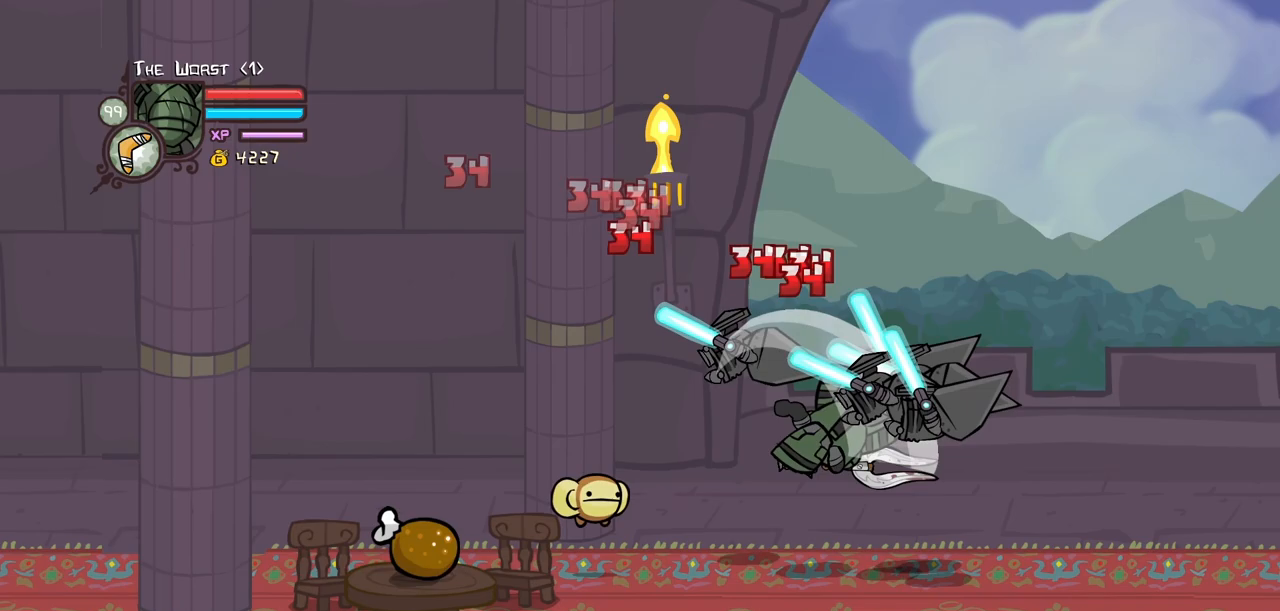
{"keys": ["light", "right"], "events": [[50, "right", "up"], [333, "heavy", "up"], [433, "light", "down"], [467, "right", "down"]]}
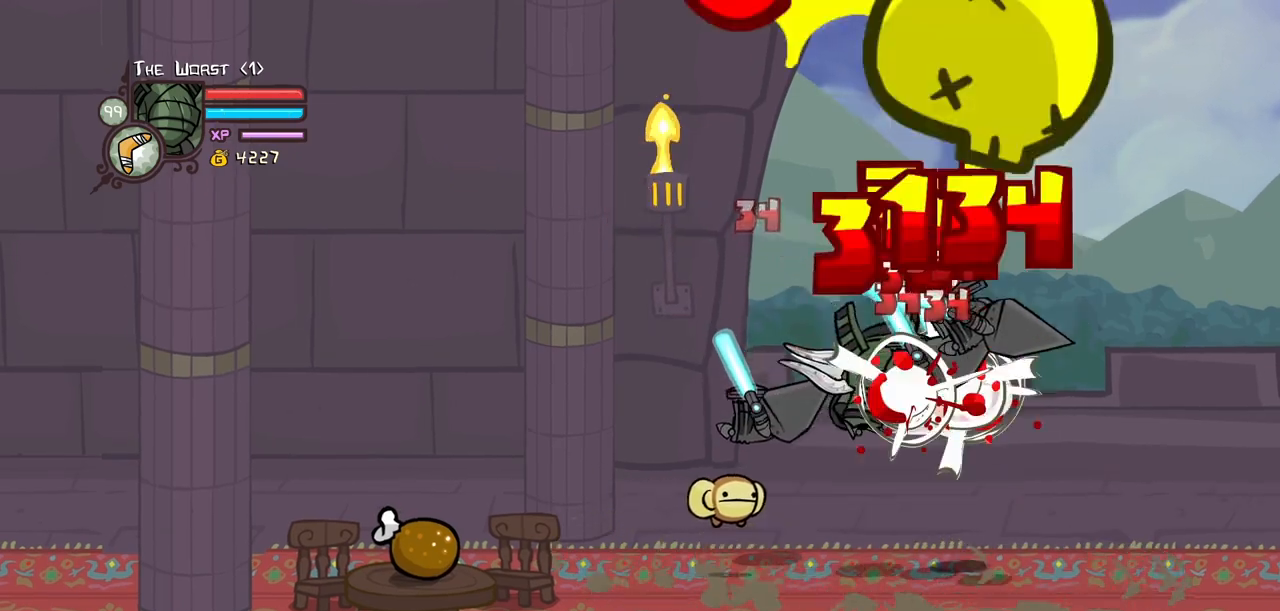
{"keys": ["heavy", "right"], "events": [[67, "light", "up"], [117, "light", "down"], [250, "heavy", "down"], [300, "light", "up"]]}
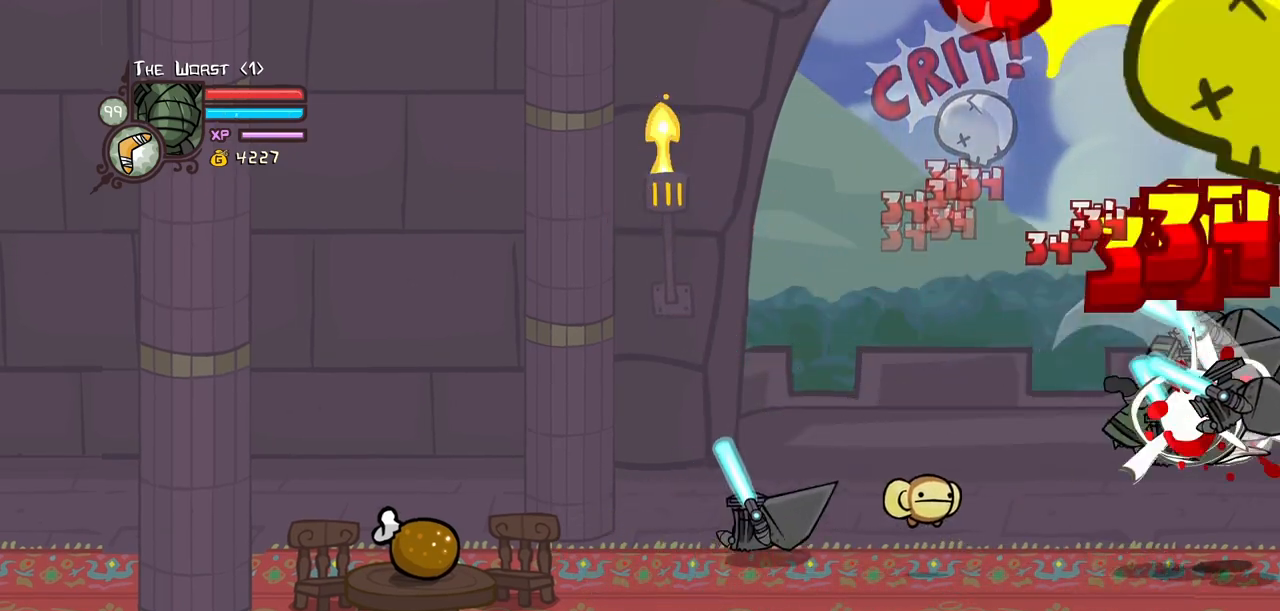
{"keys": ["light"], "events": [[33, "heavy", "up"], [83, "heavy", "down"], [183, "item", "down"], [267, "right", "up"], [317, "heavy", "up"], [317, "item", "up"], [417, "light", "down"]]}
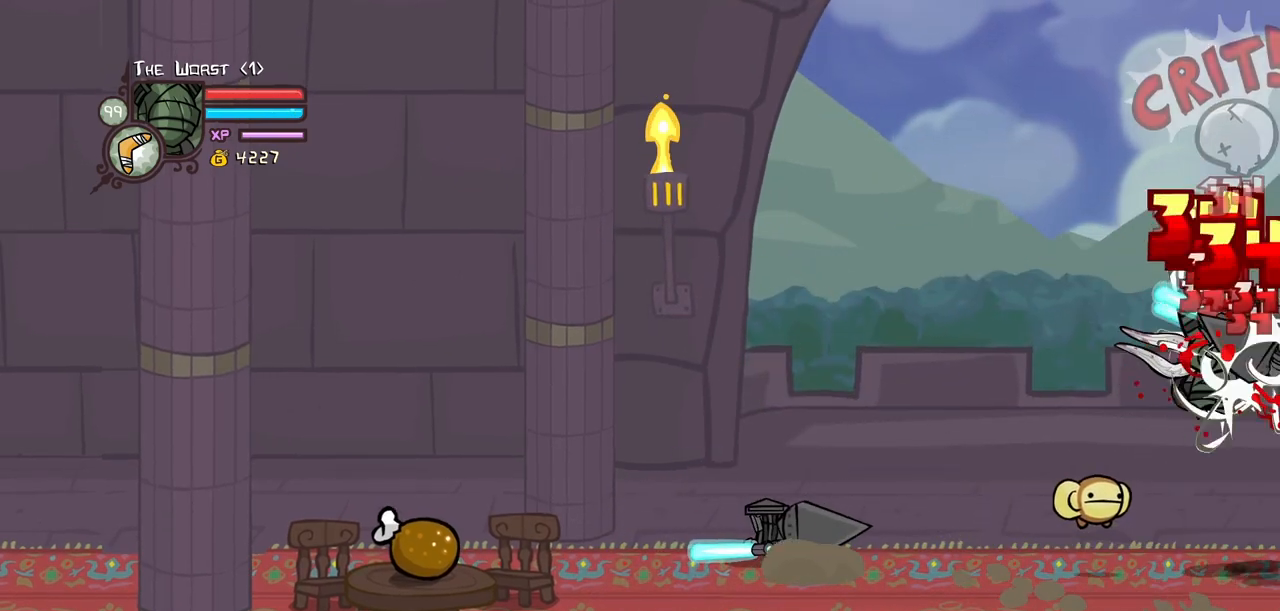
{"keys": ["left"], "events": [[50, "left", "down"], [50, "light", "up"], [100, "light", "down"], [150, "left", "up"], [233, "left", "down"], [233, "light", "up"], [283, "light", "down"], [467, "light", "up"]]}
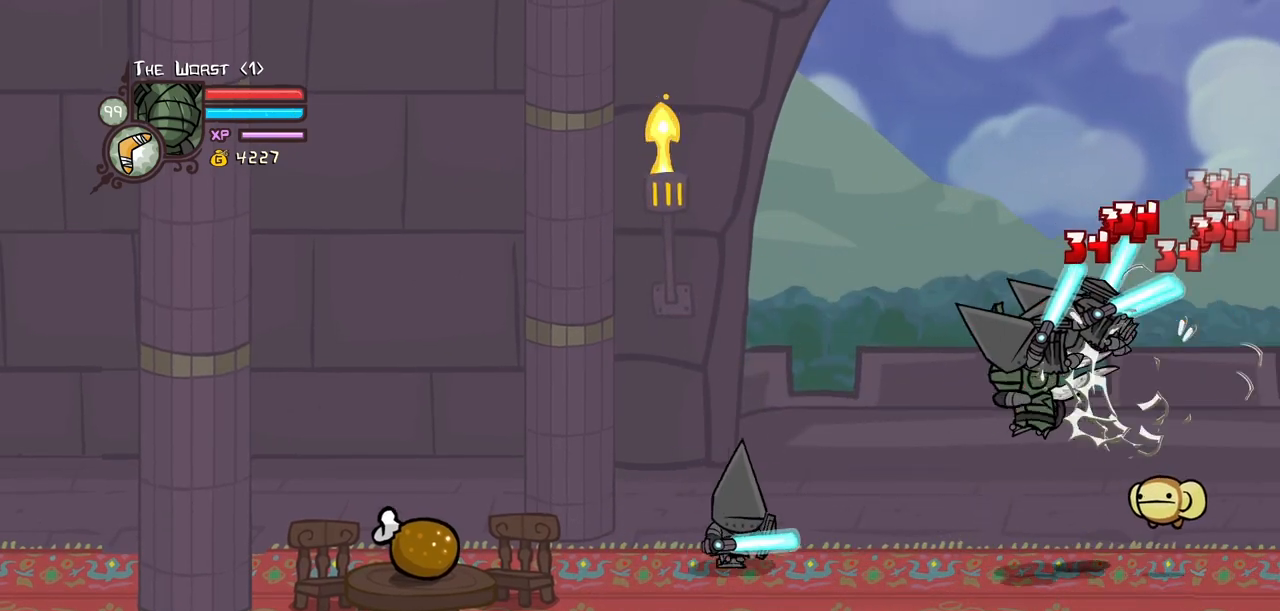
{"keys": ["light"], "events": [[17, "light", "down"], [200, "light", "up"], [250, "light", "down"], [400, "light", "up"], [433, "light", "down"], [483, "left", "up"]]}
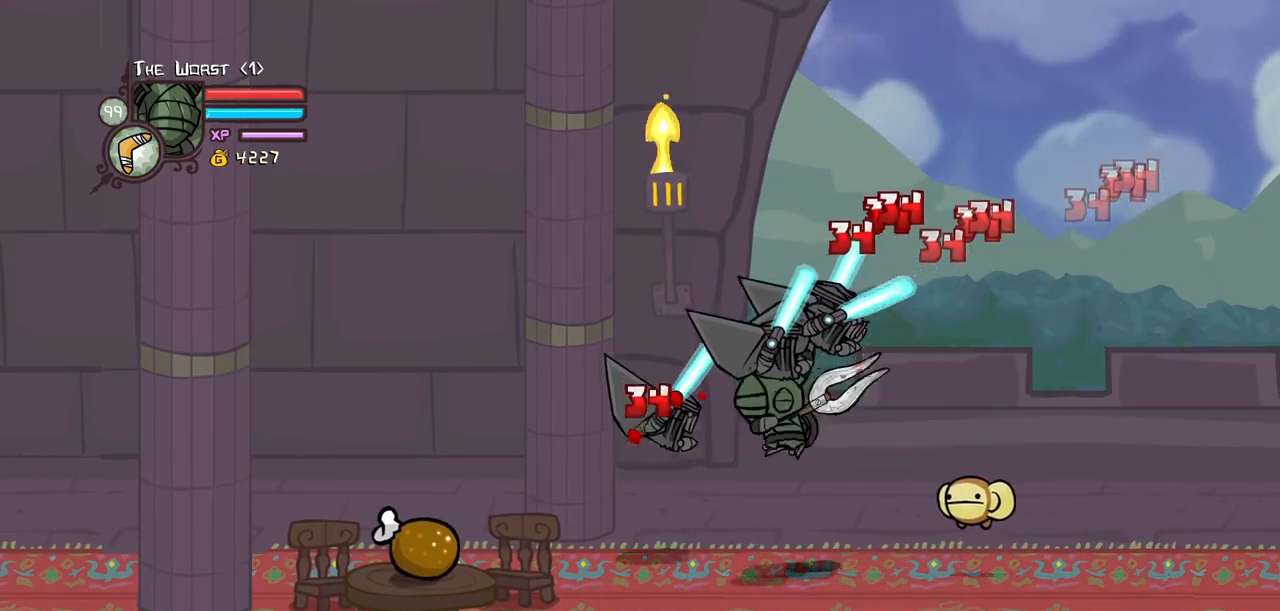
{"keys": ["heavy"], "events": [[33, "left", "down"], [133, "heavy", "down"], [167, "light", "up"], [317, "left", "up"], [417, "heavy", "up"], [450, "heavy", "down"]]}
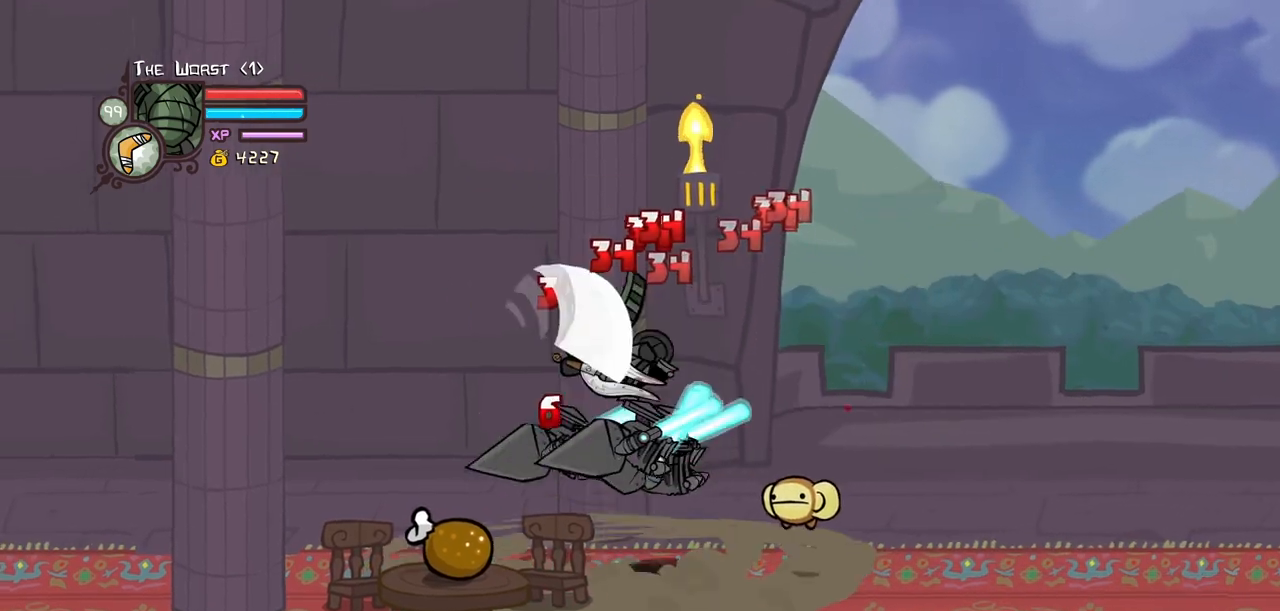
{"keys": ["left", "light"], "events": [[200, "heavy", "up"], [233, "light", "down"], [283, "left", "down"], [383, "light", "up"], [417, "light", "down"]]}
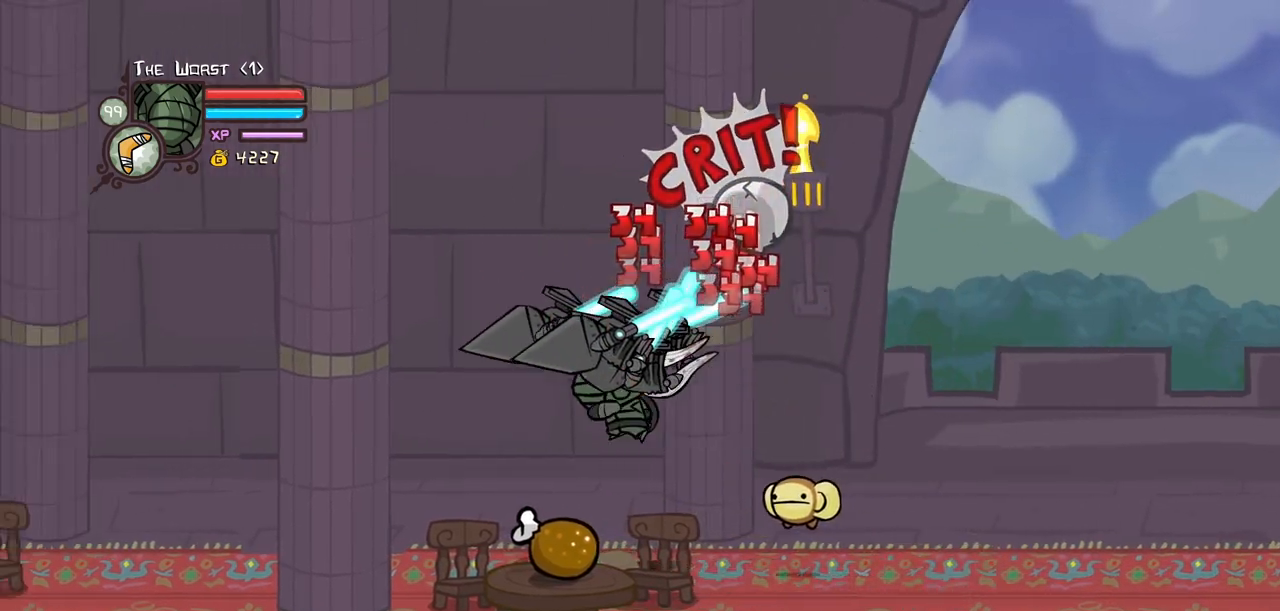
{"keys": ["heavy", "left"], "events": [[67, "heavy", "down"], [167, "light", "up"], [400, "heavy", "up"], [433, "heavy", "down"]]}
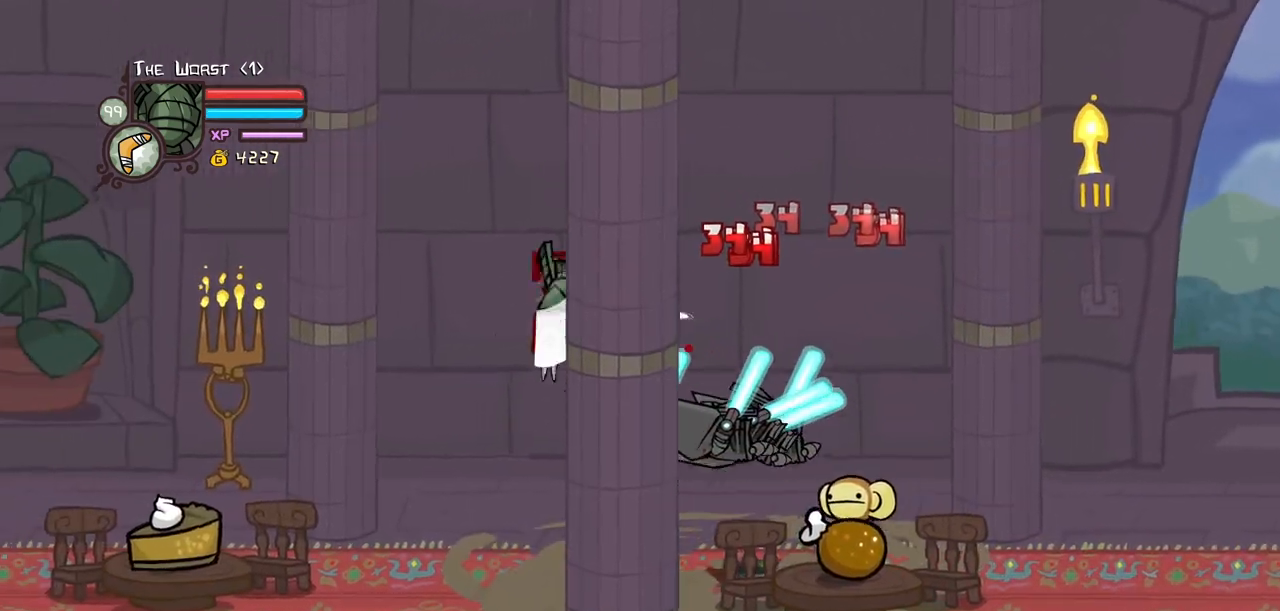
{"keys": ["light", "right"], "events": [[33, "right", "down"], [83, "left", "up"], [133, "heavy", "up"], [167, "right", "up"], [217, "light", "down"], [317, "right", "down"], [367, "light", "up"], [450, "light", "down"]]}
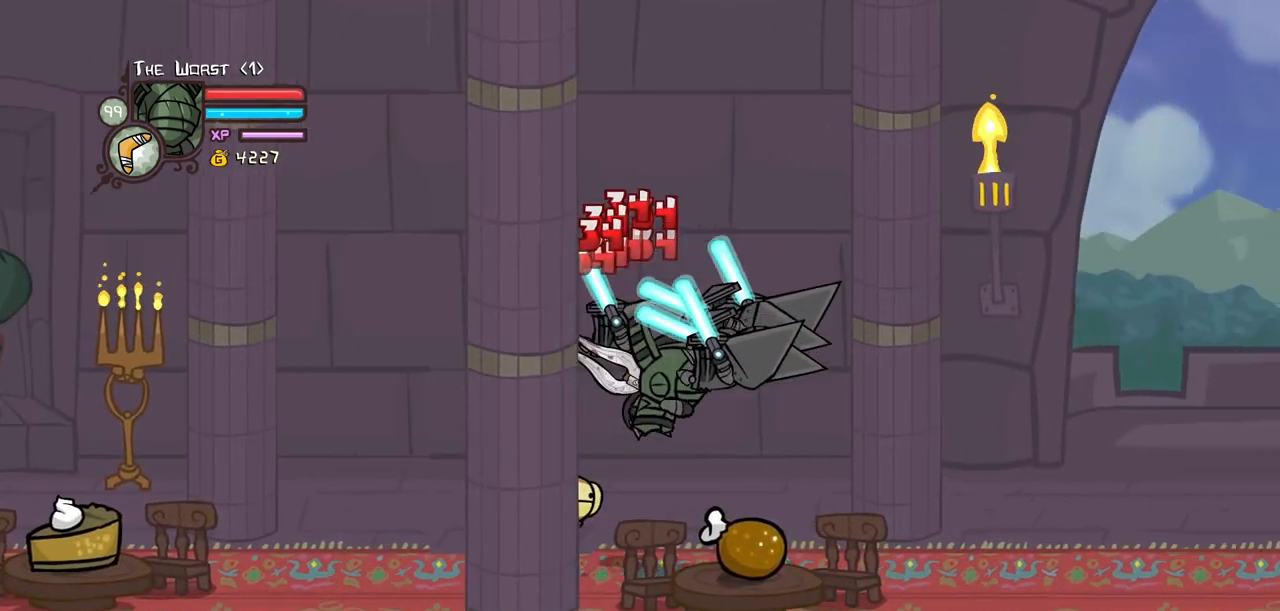
{"keys": ["heavy"], "events": [[100, "heavy", "down"], [100, "light", "up"], [233, "right", "up"], [333, "heavy", "up"], [433, "heavy", "down"]]}
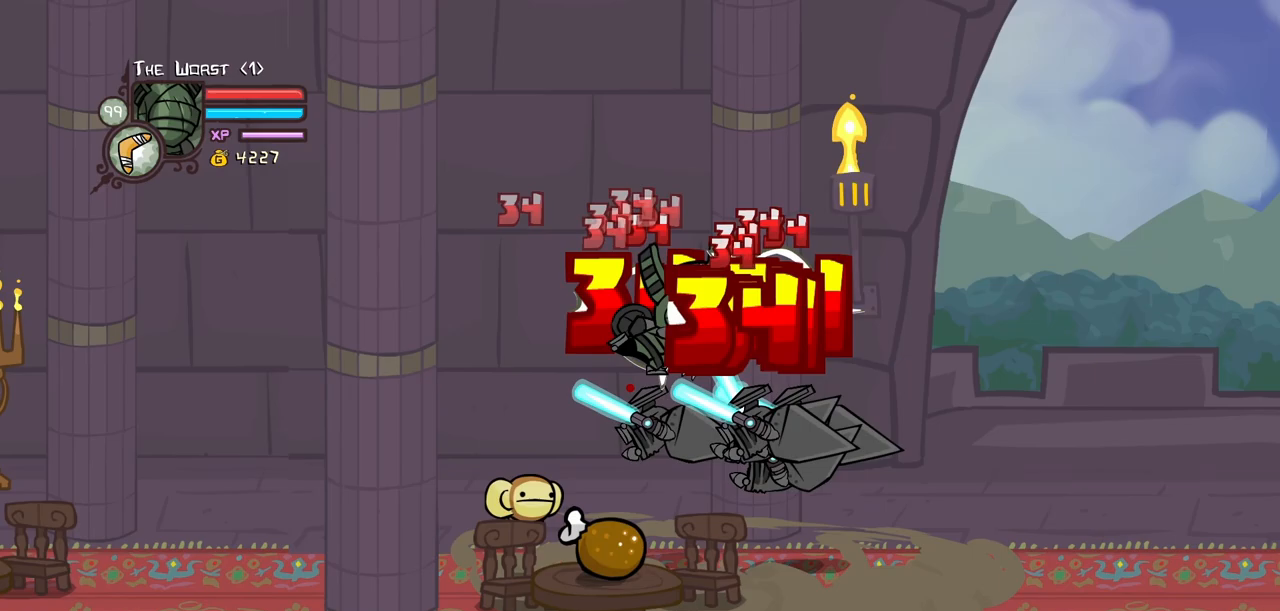
{"keys": ["light", "right"], "events": [[117, "heavy", "up"], [200, "light", "down"], [200, "right", "down"], [350, "light", "up"], [400, "light", "down"]]}
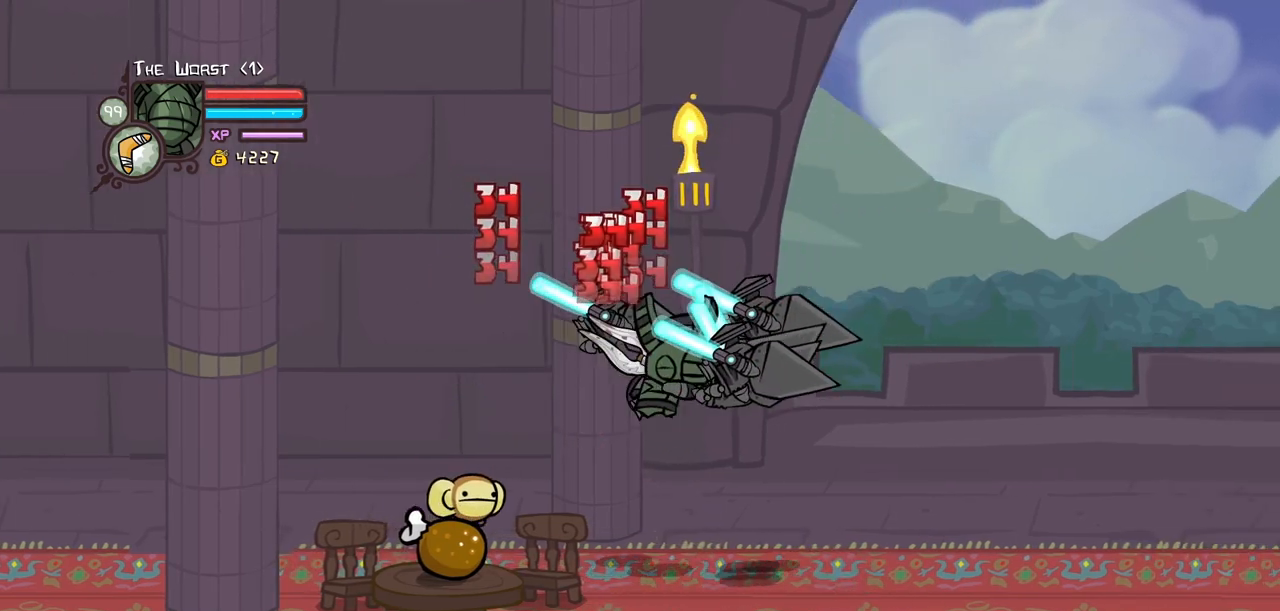
{"keys": ["heavy"], "events": [[33, "heavy", "down"], [133, "light", "up"], [267, "right", "up"], [317, "heavy", "up"], [367, "heavy", "down"]]}
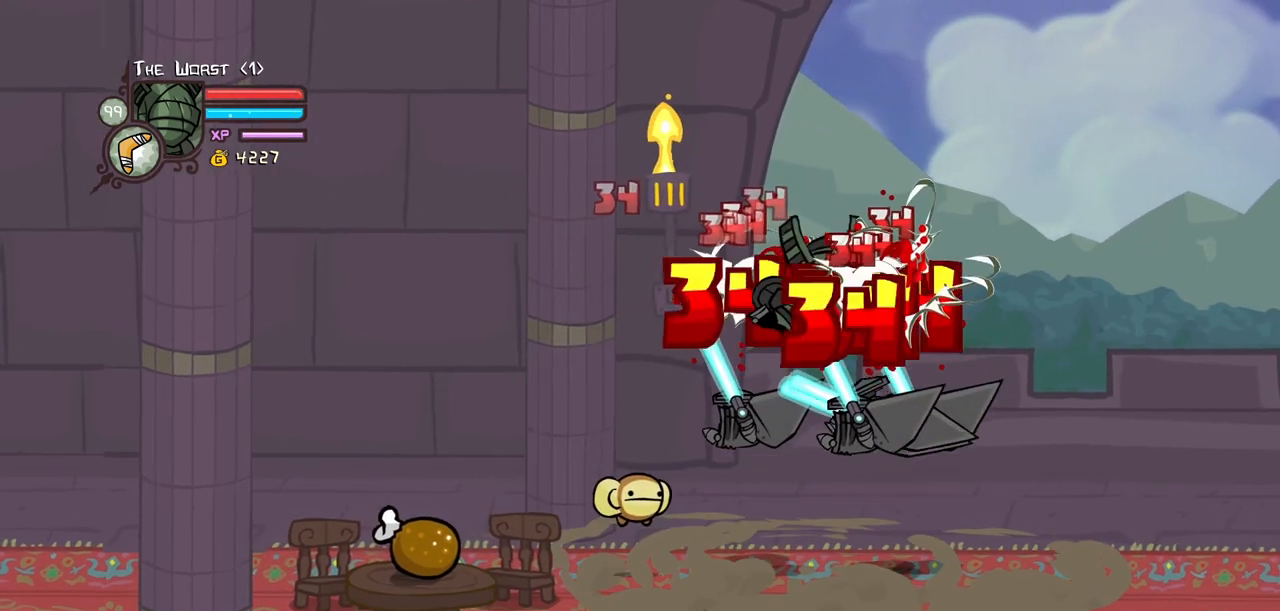
{"keys": ["light", "right"], "events": [[100, "heavy", "up"], [183, "light", "down"], [183, "right", "down"], [283, "light", "up"], [383, "light", "down"]]}
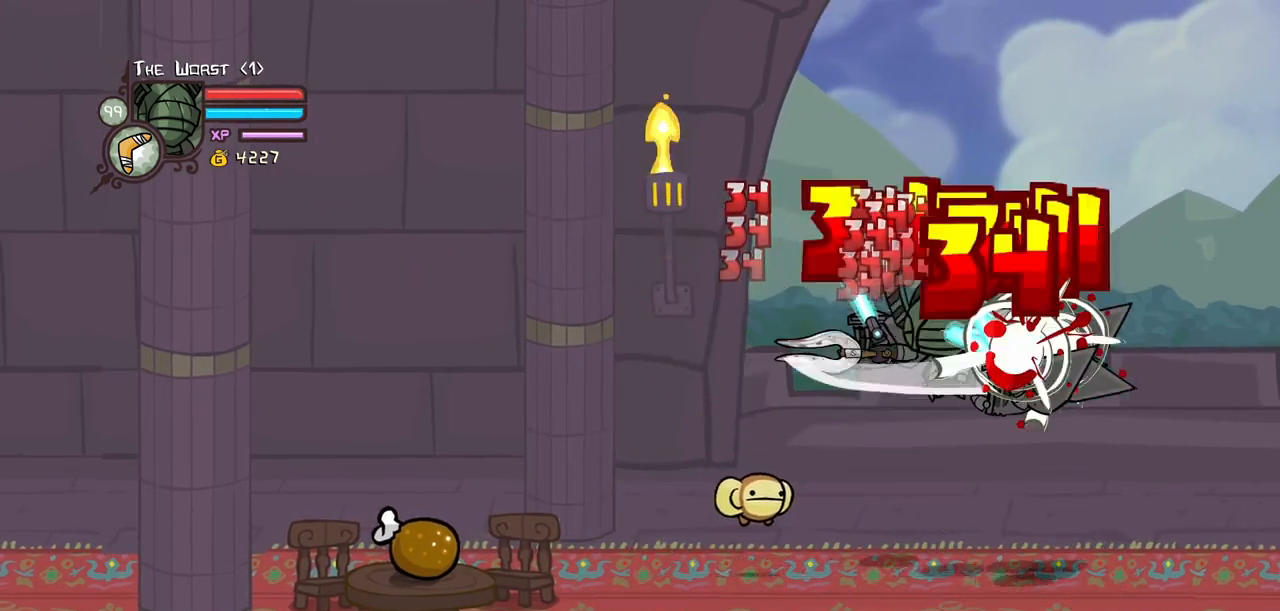
{"keys": ["heavy"], "events": [[17, "heavy", "down"], [67, "light", "up"], [200, "right", "up"], [300, "heavy", "up"], [350, "heavy", "down"]]}
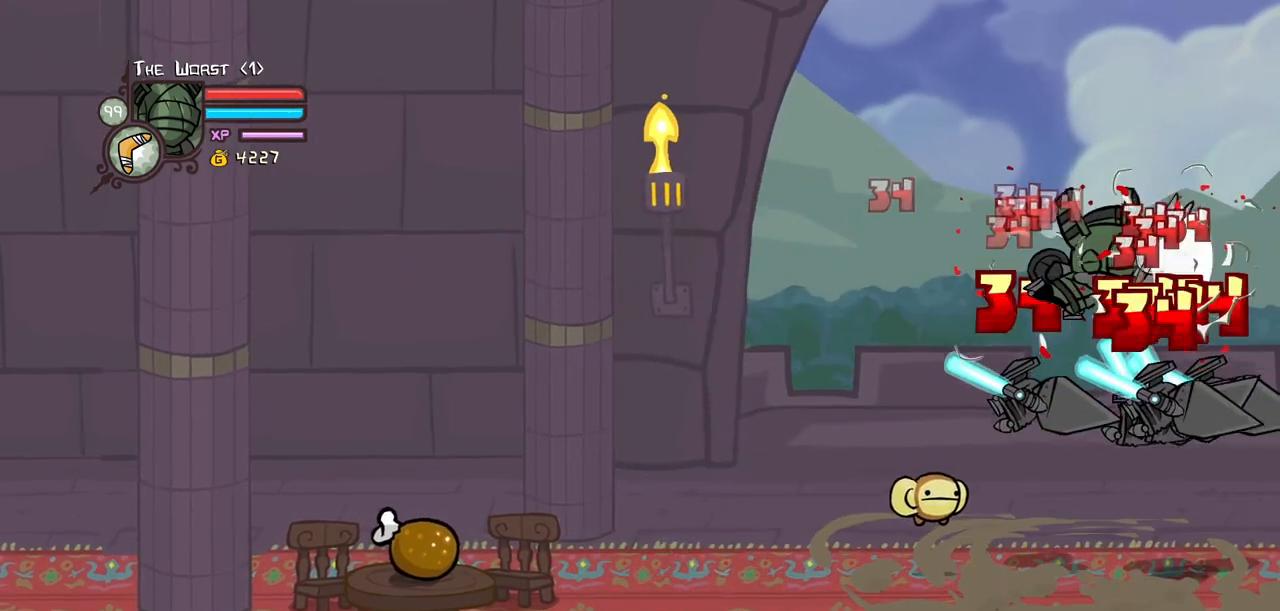
{"keys": [], "events": [[83, "heavy", "up"], [167, "light", "down"], [267, "light", "up"], [317, "right", "down"], [367, "light", "down"], [500, "light", "up"], [500, "right", "up"]]}
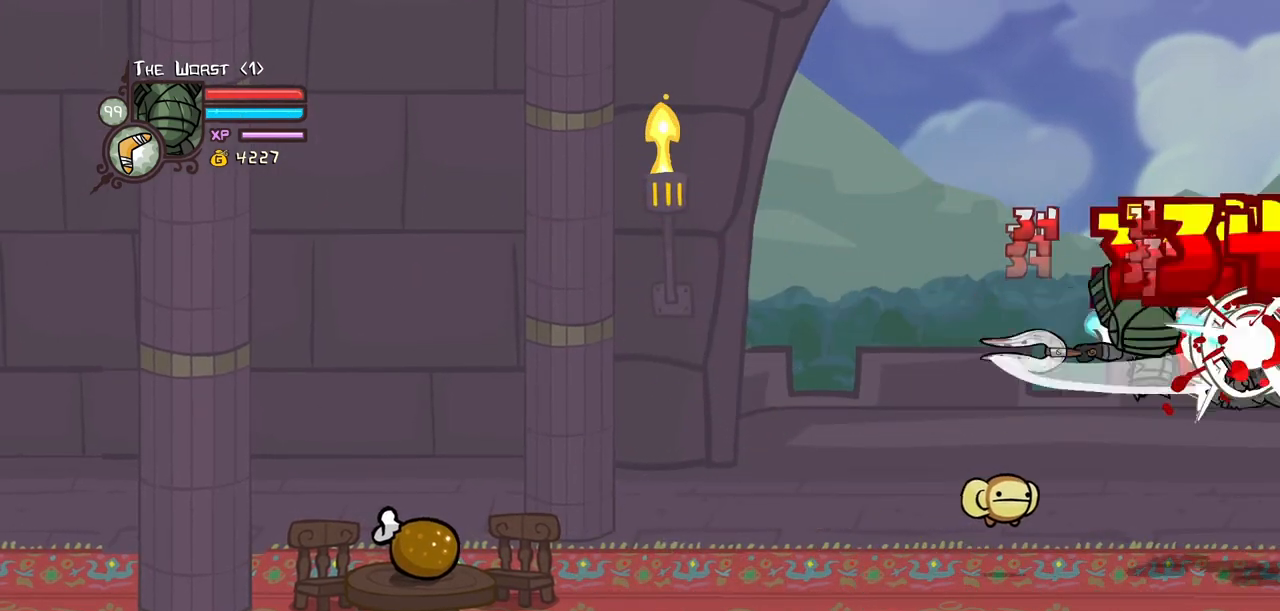
{"keys": [], "events": [[50, "light", "down"], [183, "light", "up"], [283, "light", "down"], [417, "light", "up"]]}
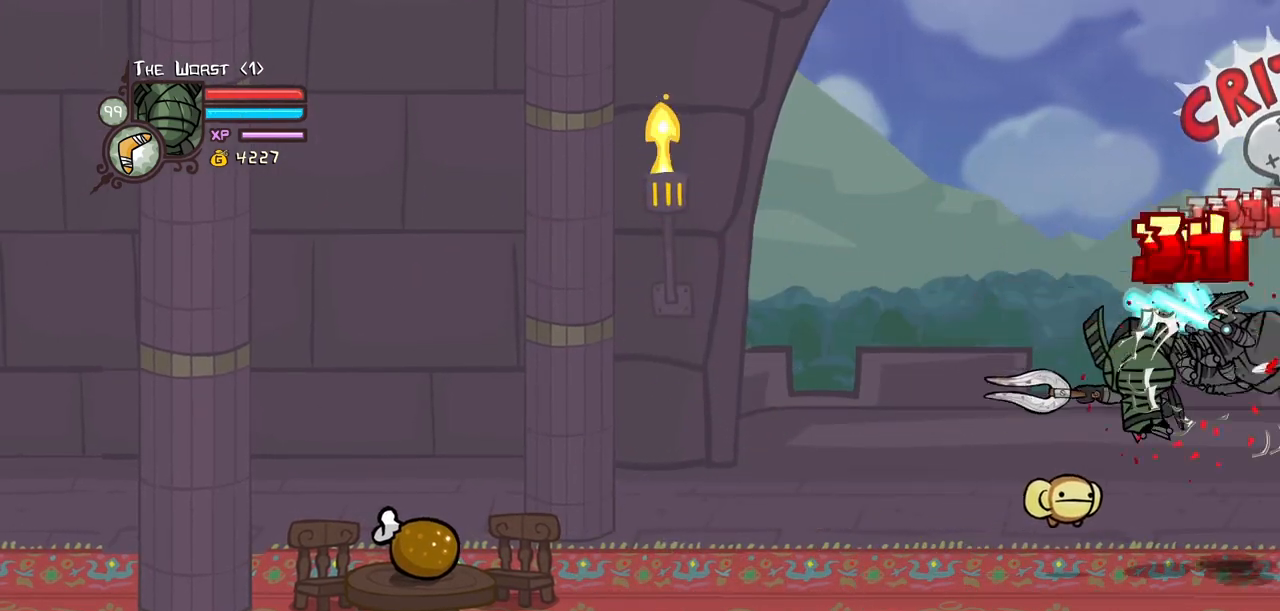
{"keys": ["down", "left"], "events": [[117, "down", "down"], [117, "left", "down"]]}
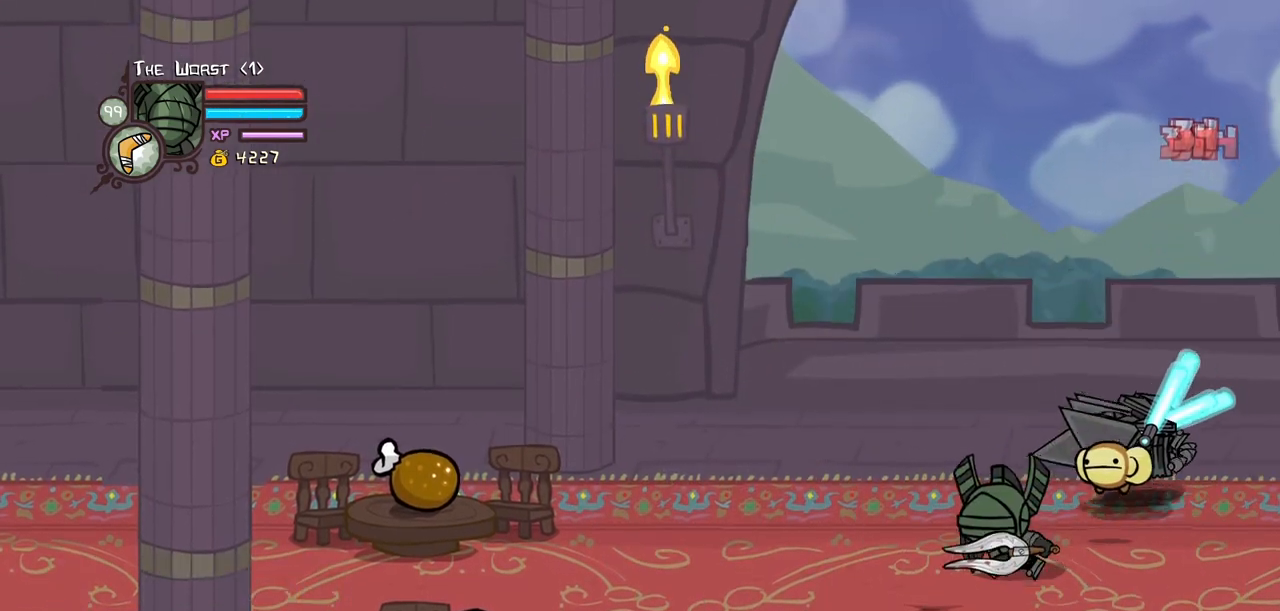
{"keys": ["left"], "events": [[83, "down", "up"]]}
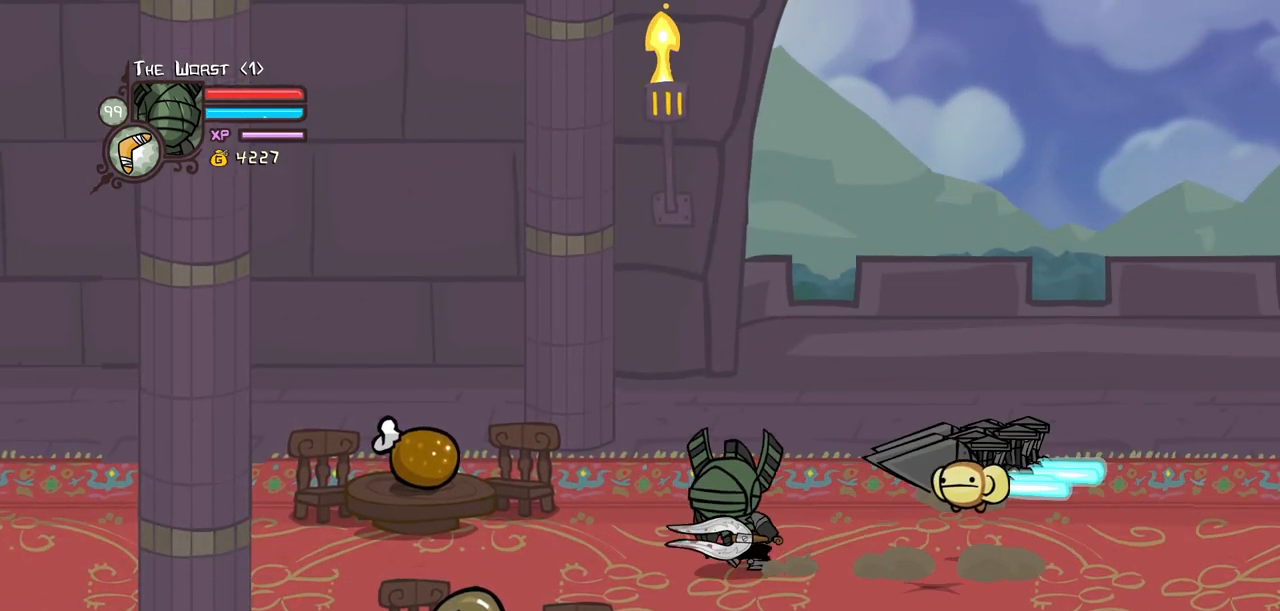
{"keys": ["right"], "events": [[150, "right", "down"], [150, "up", "down"], [183, "left", "up"], [433, "up", "up"]]}
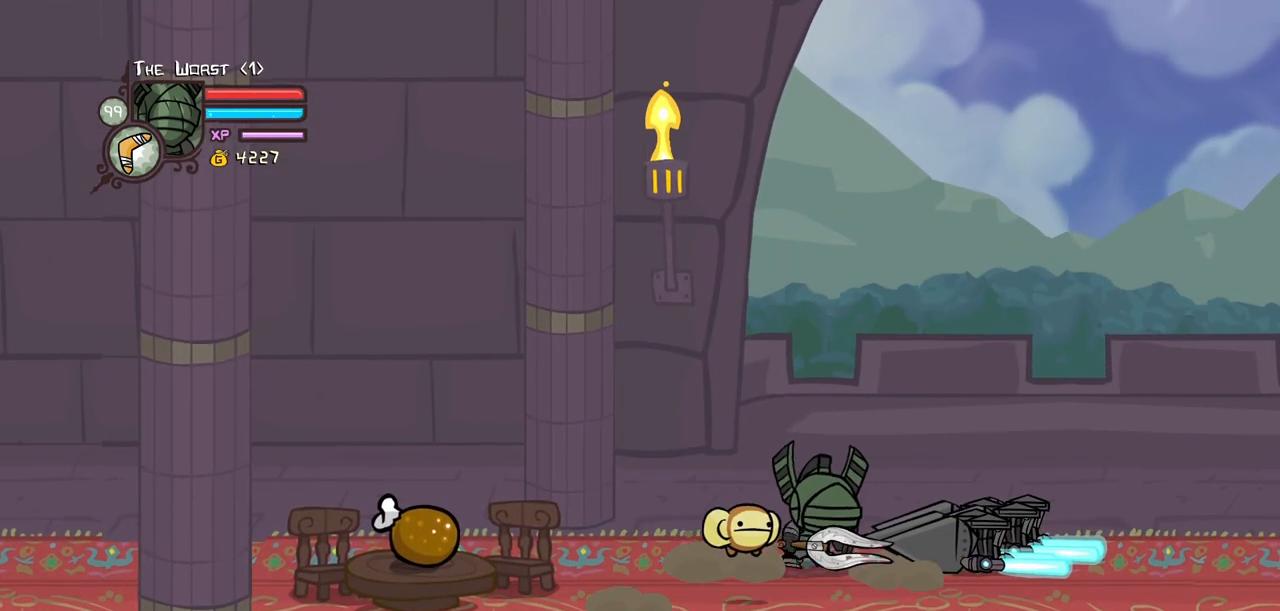
{"keys": ["left", "right"], "events": [[483, "left", "down"]]}
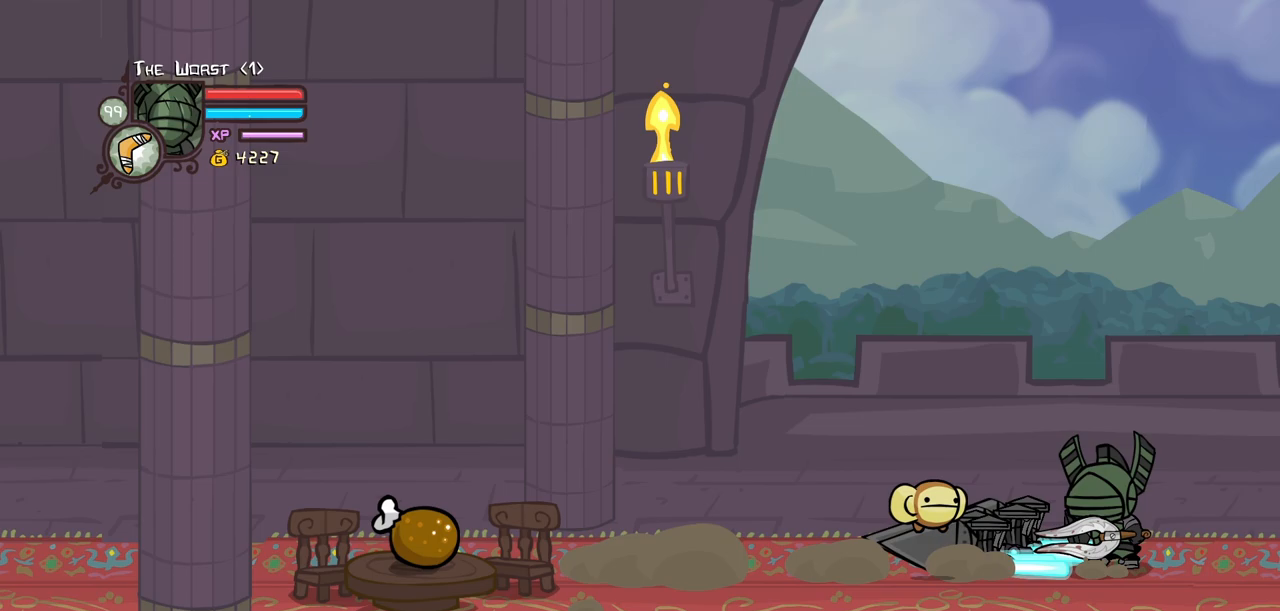
{"keys": ["left"], "events": [[83, "right", "up"]]}
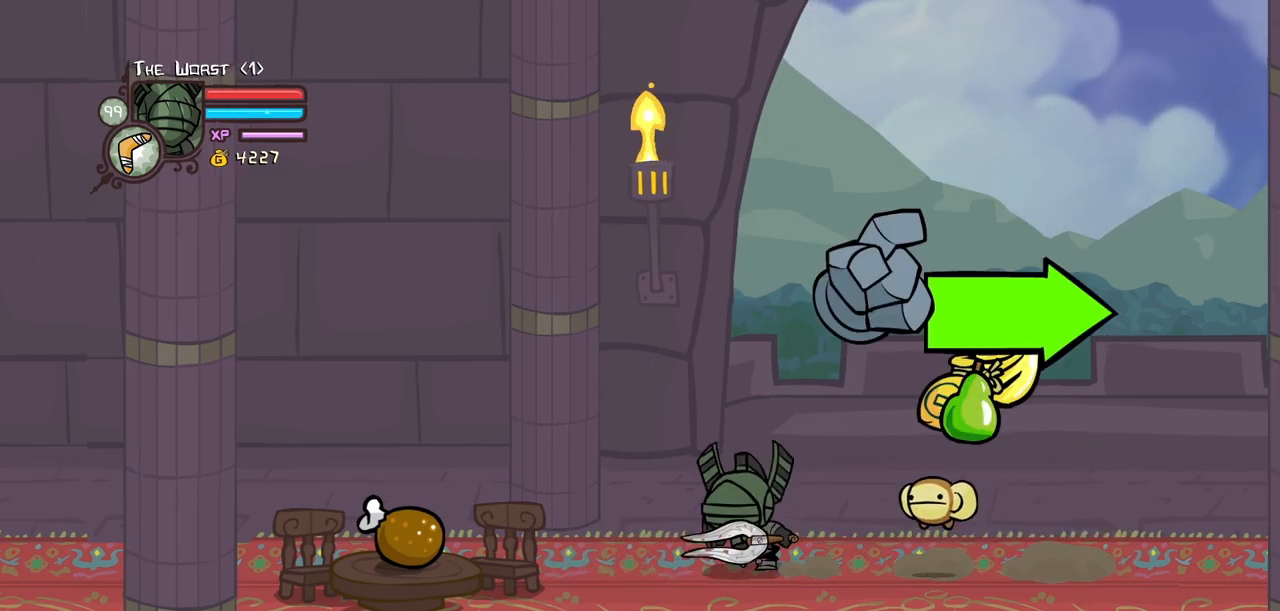
{"keys": ["right"], "events": [[100, "right", "down"], [200, "left", "up"]]}
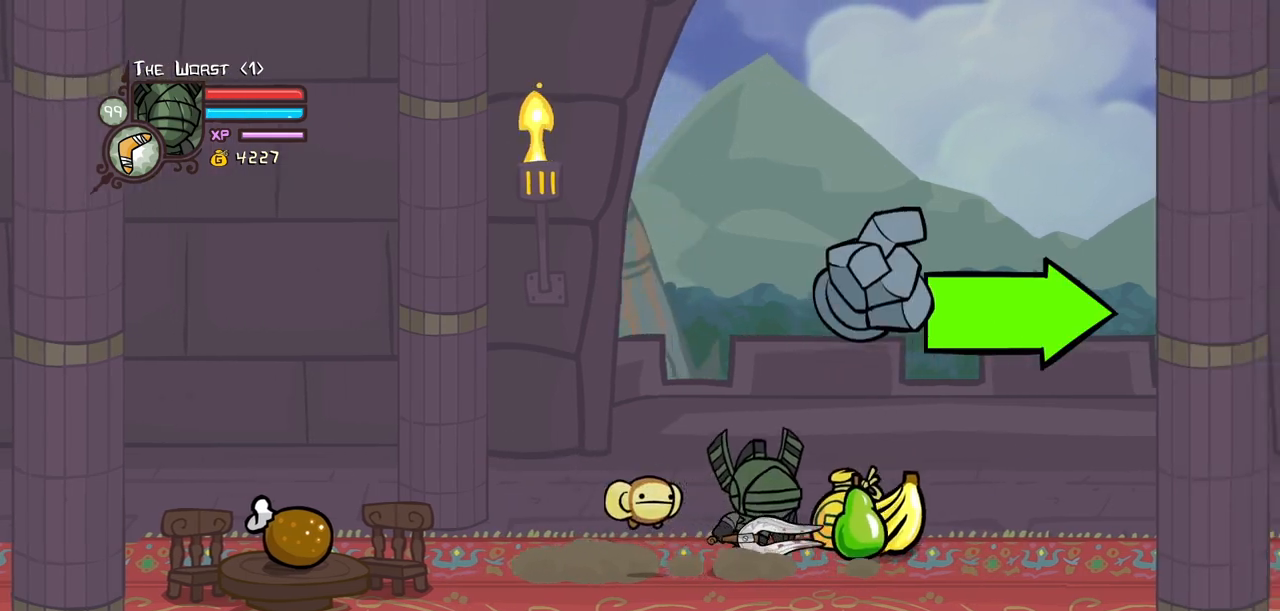
{"keys": ["right"], "events": [[117, "up", "down"], [483, "up", "up"]]}
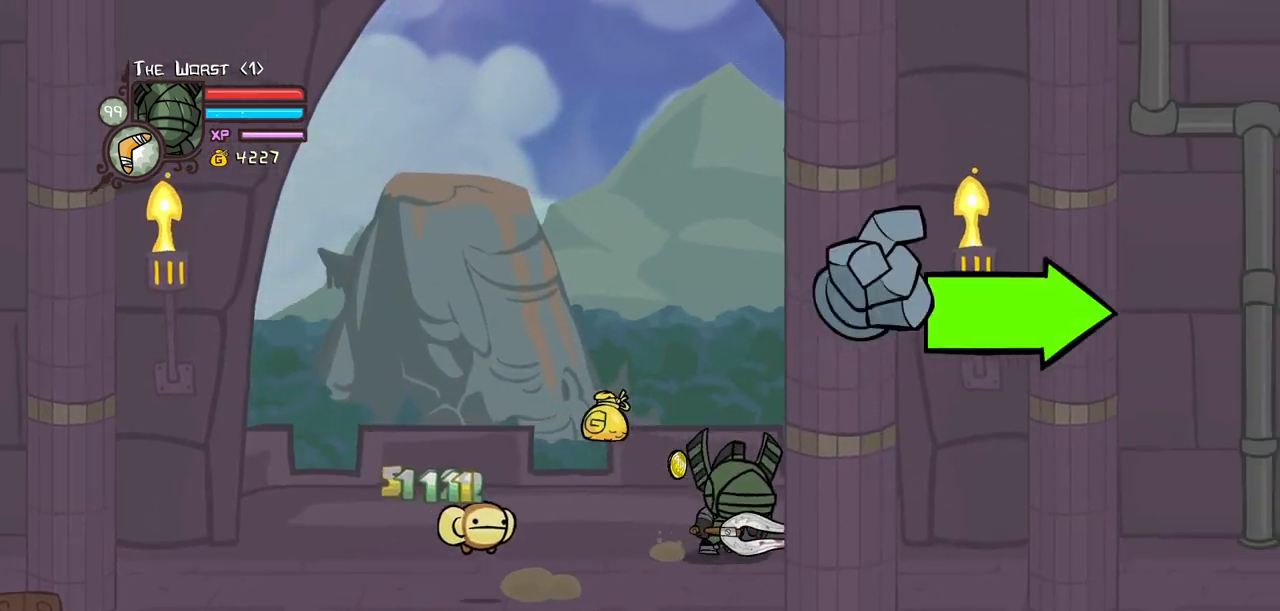
{"keys": ["right"], "events": []}
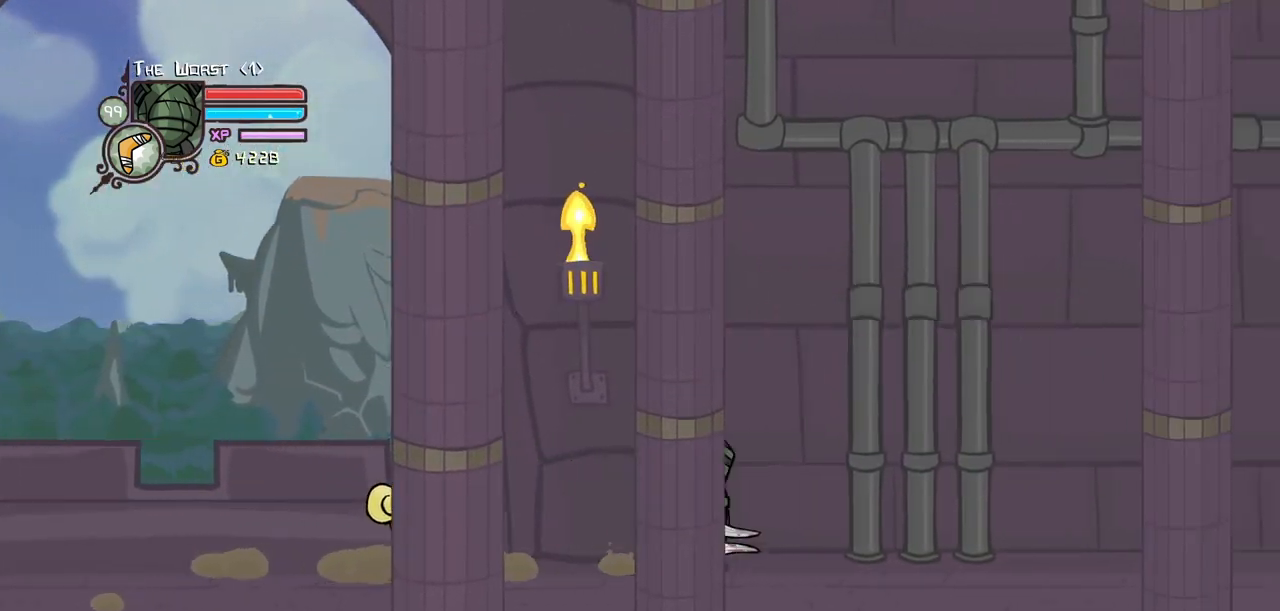
{"keys": ["right"], "events": []}
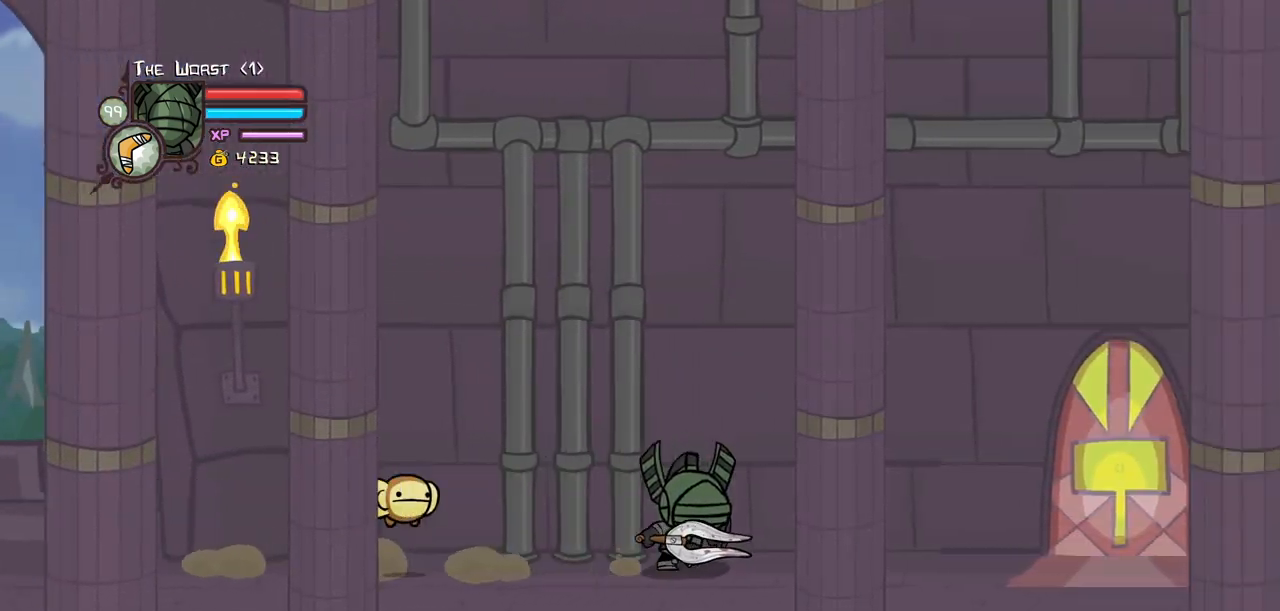
{"keys": ["heavy", "right"], "events": [[400, "heavy", "down"]]}
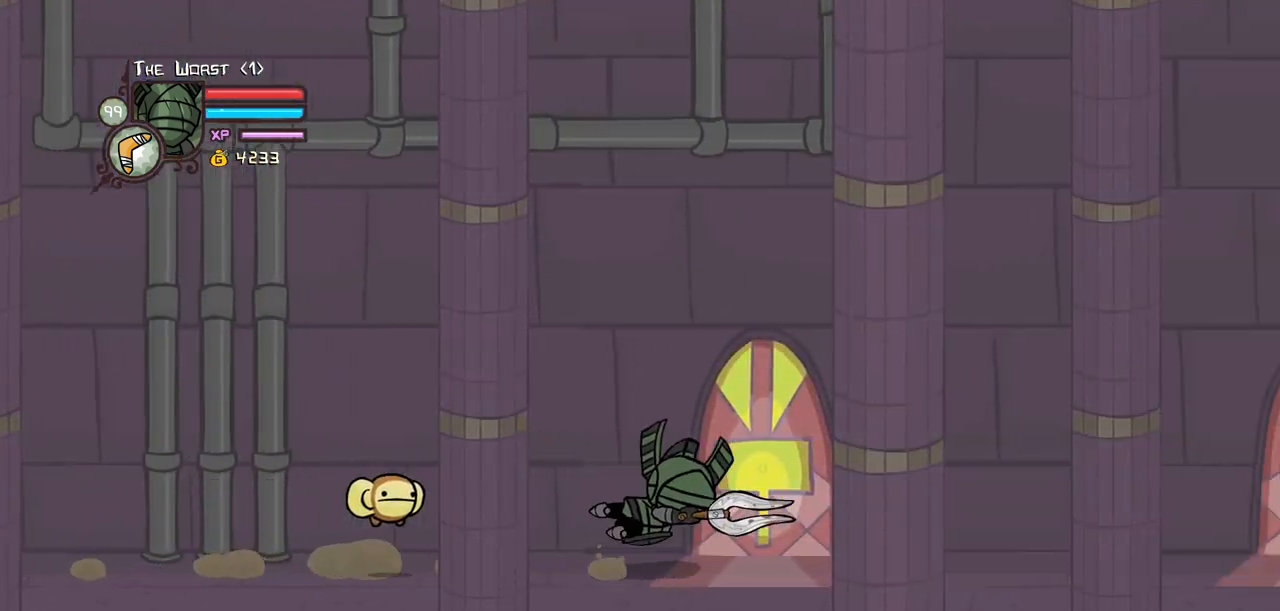
{"keys": ["left", "right"], "events": [[83, "heavy", "up"], [500, "left", "down"]]}
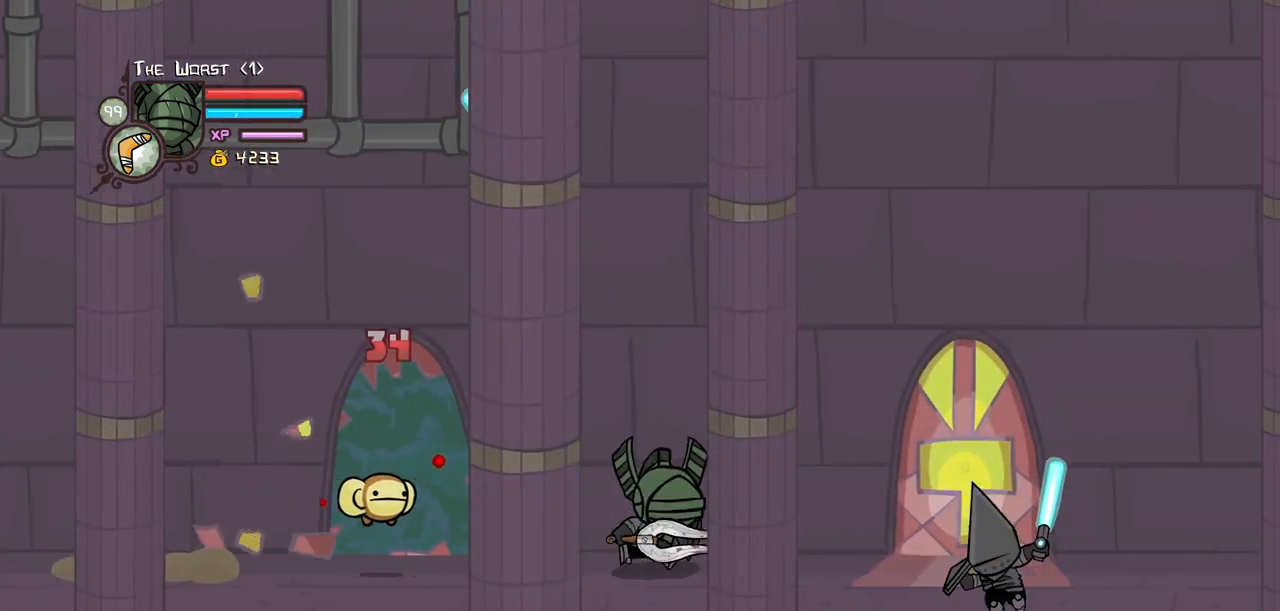
{"keys": ["heavy", "jump", "right"], "events": [[100, "right", "up"], [150, "right", "down"], [183, "left", "up"], [383, "jump", "down"], [433, "heavy", "down"]]}
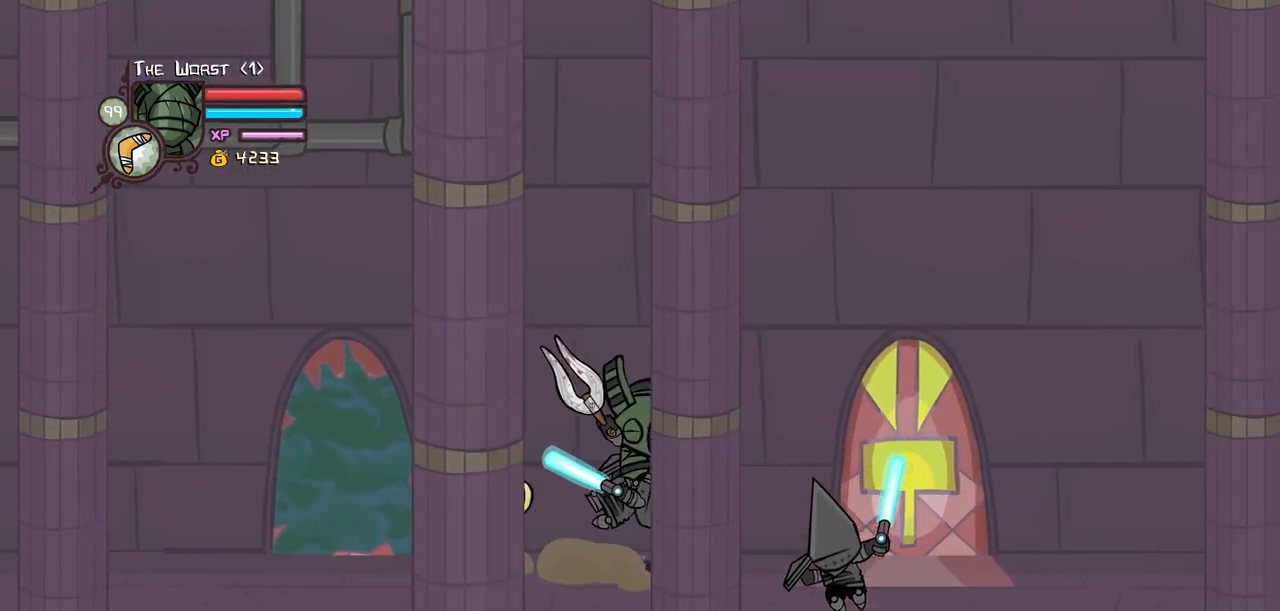
{"keys": ["light"], "events": [[67, "jump", "up"], [67, "right", "up"], [117, "heavy", "up"], [167, "heavy", "down"], [400, "heavy", "up"], [433, "light", "down"]]}
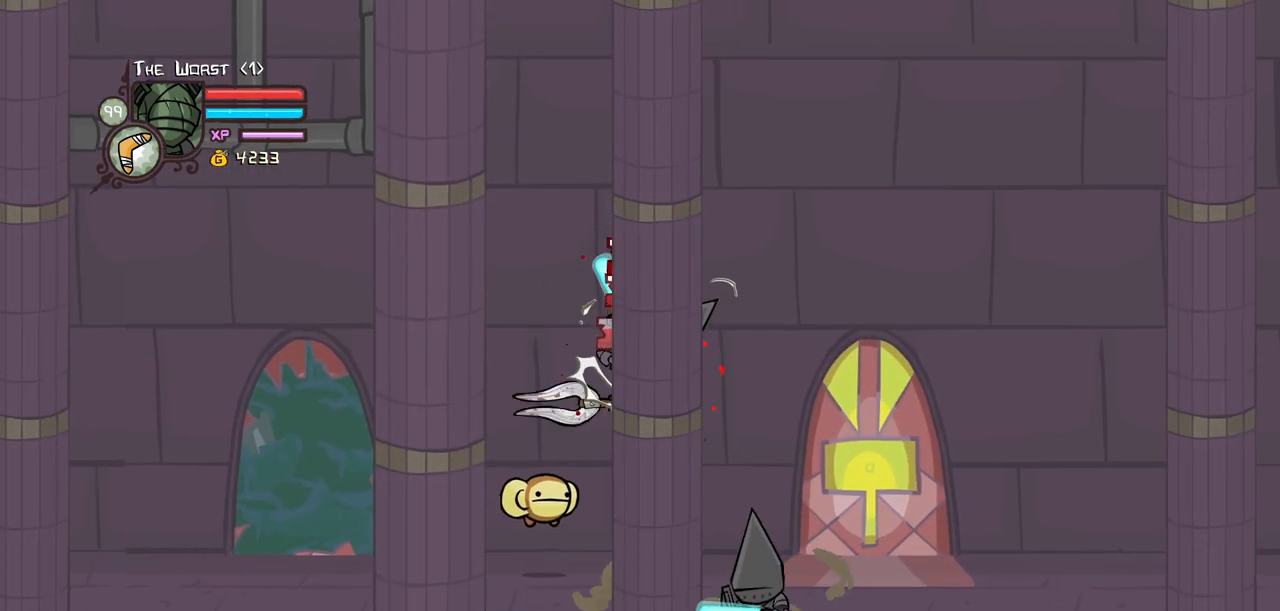
{"keys": ["heavy"], "events": [[83, "light", "up"], [83, "right", "down"], [133, "light", "down"], [317, "heavy", "down"], [367, "light", "up"], [367, "right", "up"]]}